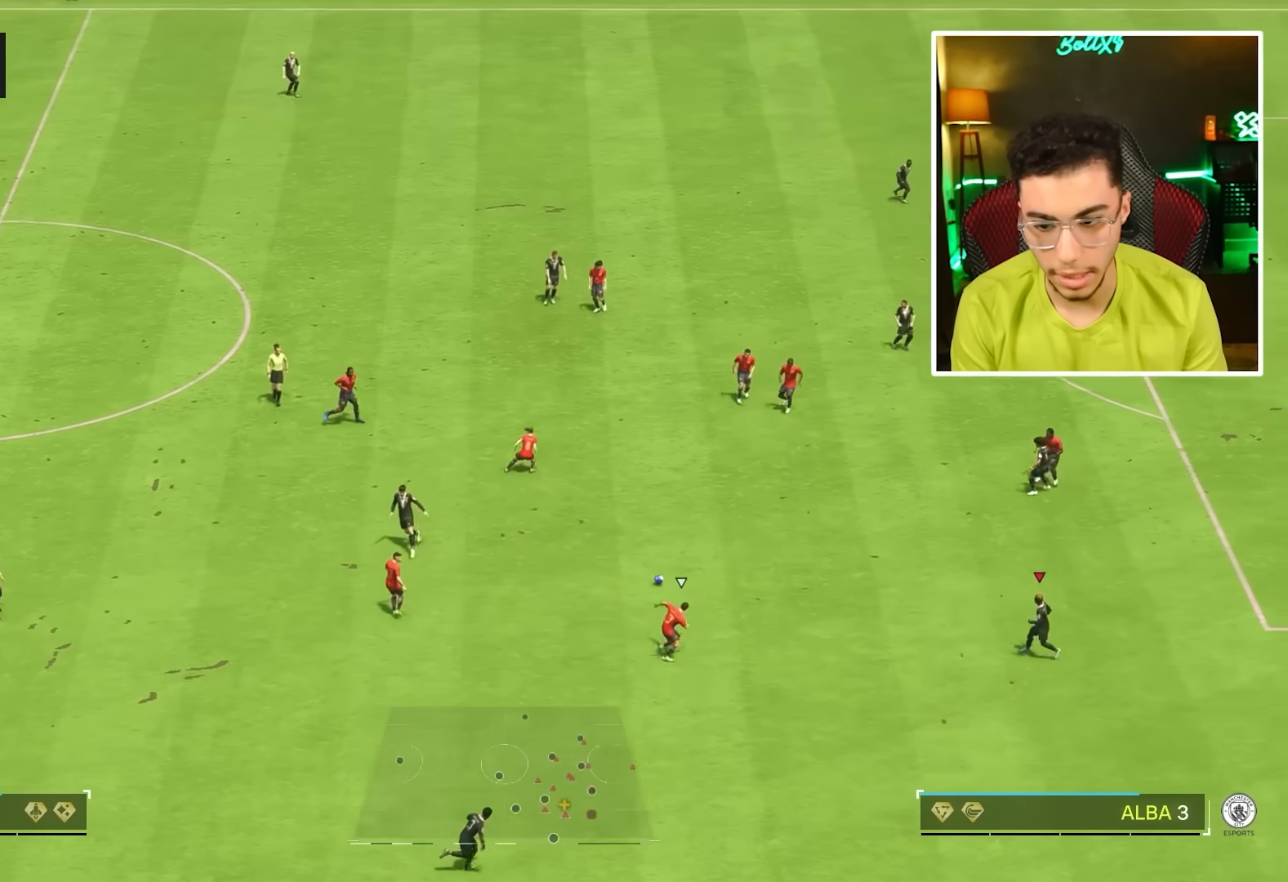
Gameplay with a controller (PlayStation layout); each line is a JSON object with the inputs held at the frame after it. "events" lists button and stick changes between this image and that frame as [ms after this image, input, new state], when the widget could be followed in between. Not read: R3.
{"buttons": ["CROSS"], "left_stick": "up", "right_stick": "center", "events": [[117, "R1", "down"], [350, "R1", "up"], [467, "left_stick", "up"], [500, "CROSS", "down"]]}
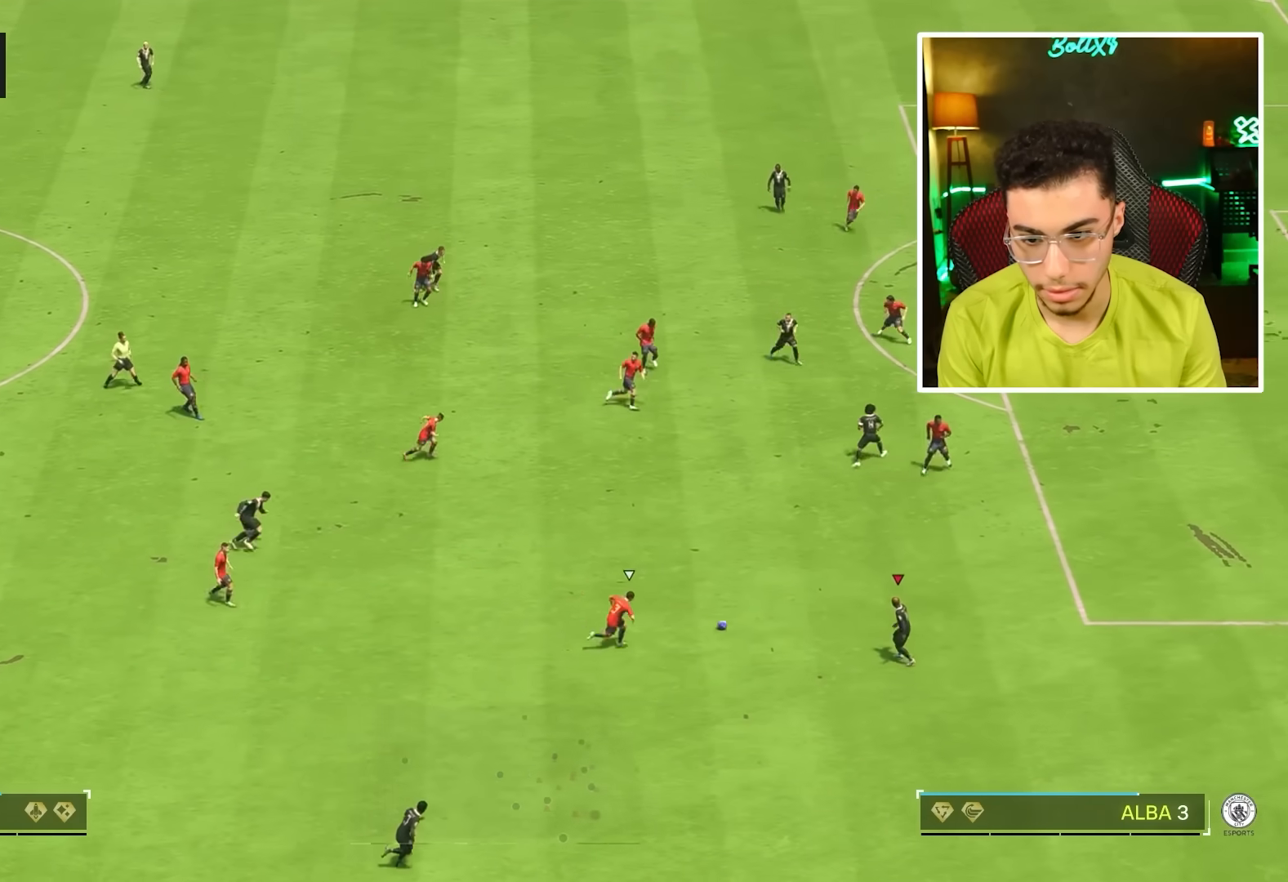
{"buttons": [], "left_stick": "up", "right_stick": "center", "events": [[117, "CROSS", "up"]]}
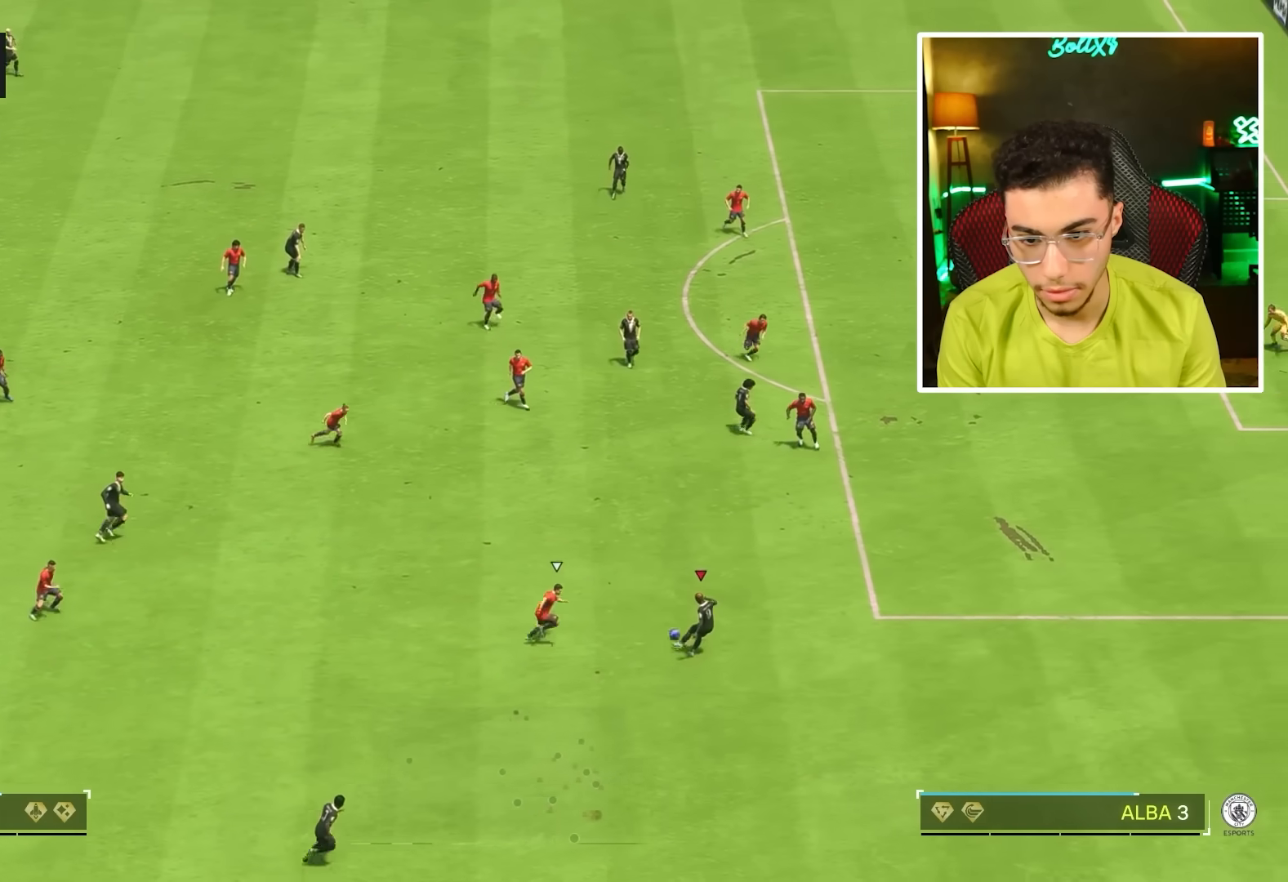
{"buttons": ["CROSS"], "left_stick": "down", "right_stick": "center", "events": [[417, "left_stick", "left"], [467, "left_stick", "down"], [483, "CROSS", "down"]]}
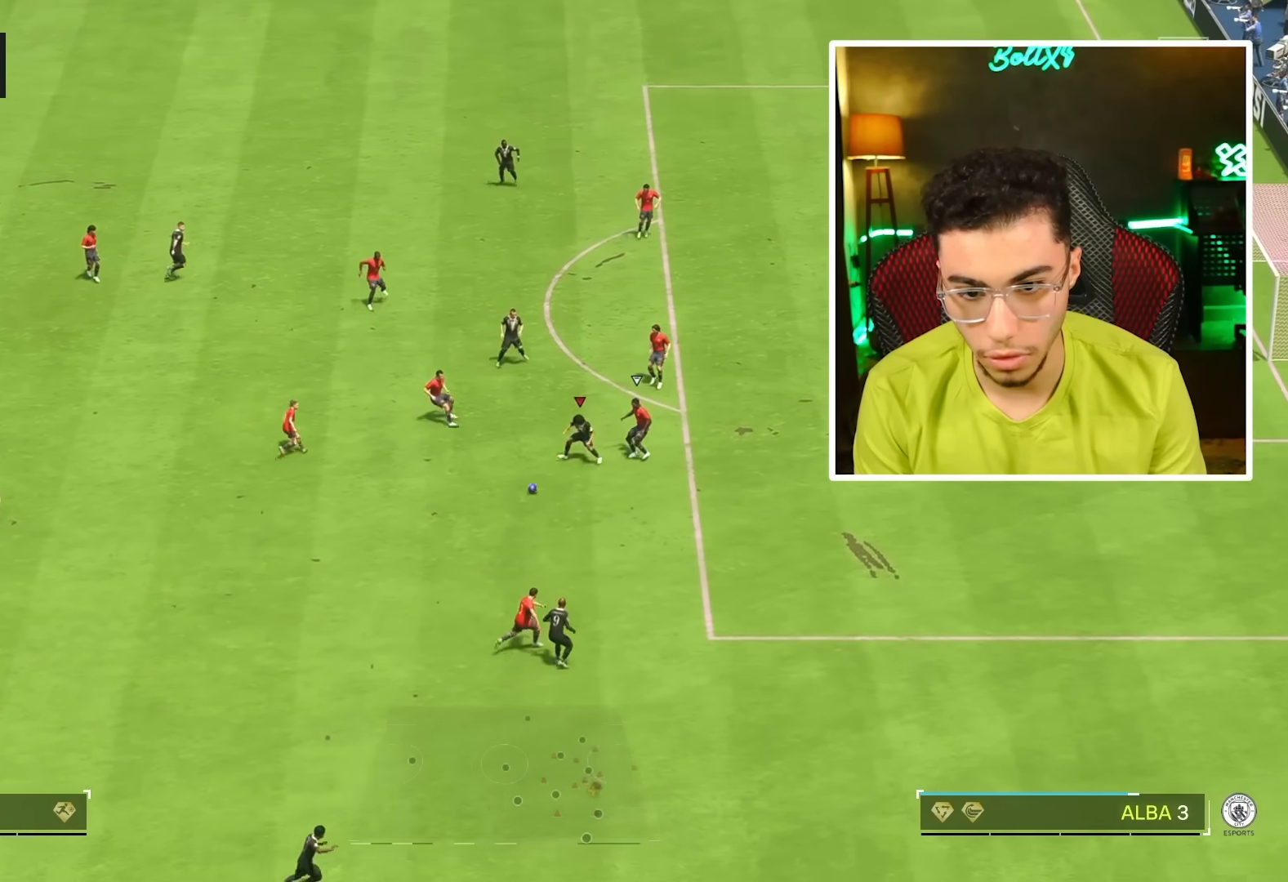
{"buttons": [], "left_stick": "down-right", "right_stick": "center", "events": [[83, "CROSS", "up"], [250, "left_stick", "down-right"]]}
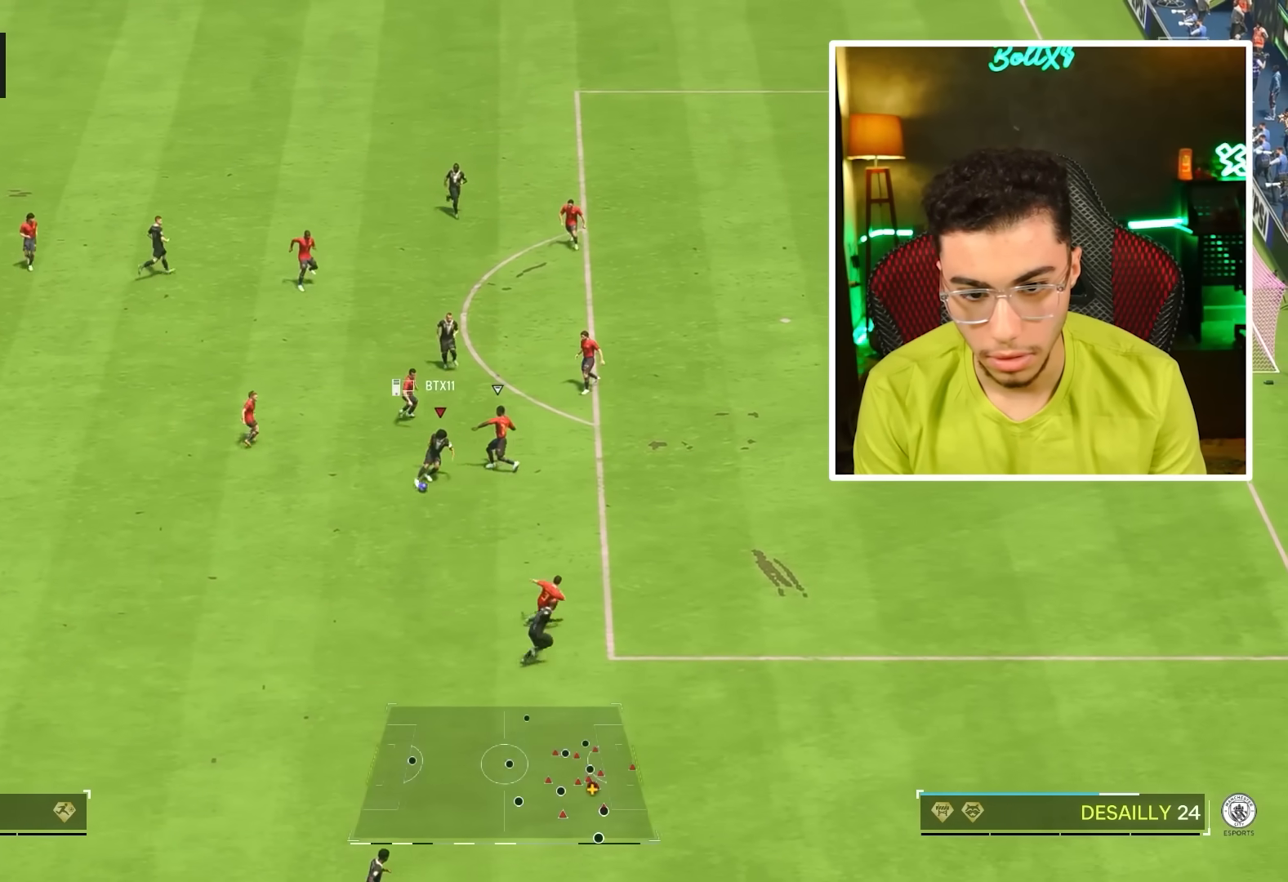
{"buttons": [], "left_stick": "down-left", "right_stick": "center", "events": [[233, "left_stick", "up-right"], [367, "left_stick", "left"], [483, "left_stick", "down-left"]]}
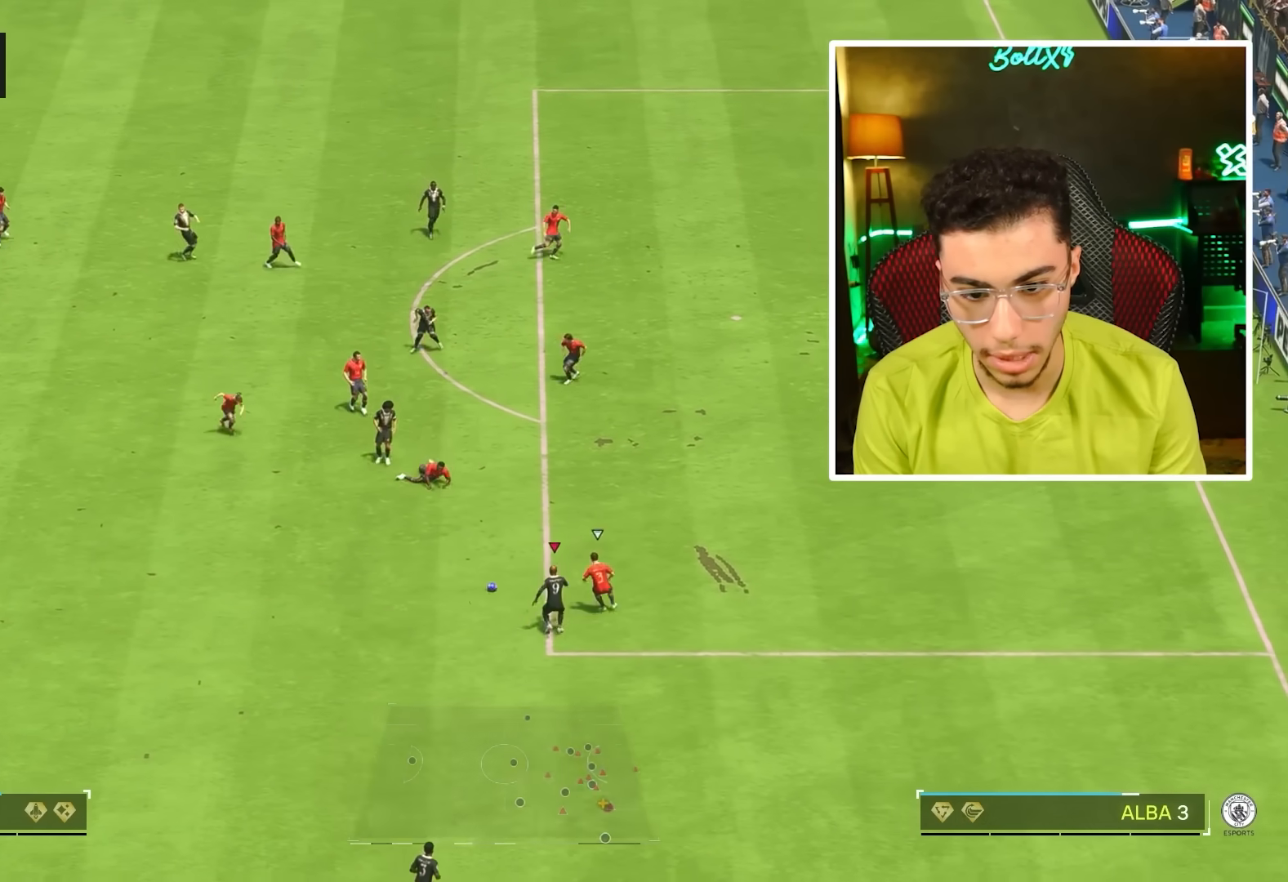
{"buttons": [], "left_stick": "up", "right_stick": "center", "events": [[233, "left_stick", "up"], [250, "CROSS", "down"], [300, "CROSS", "up"]]}
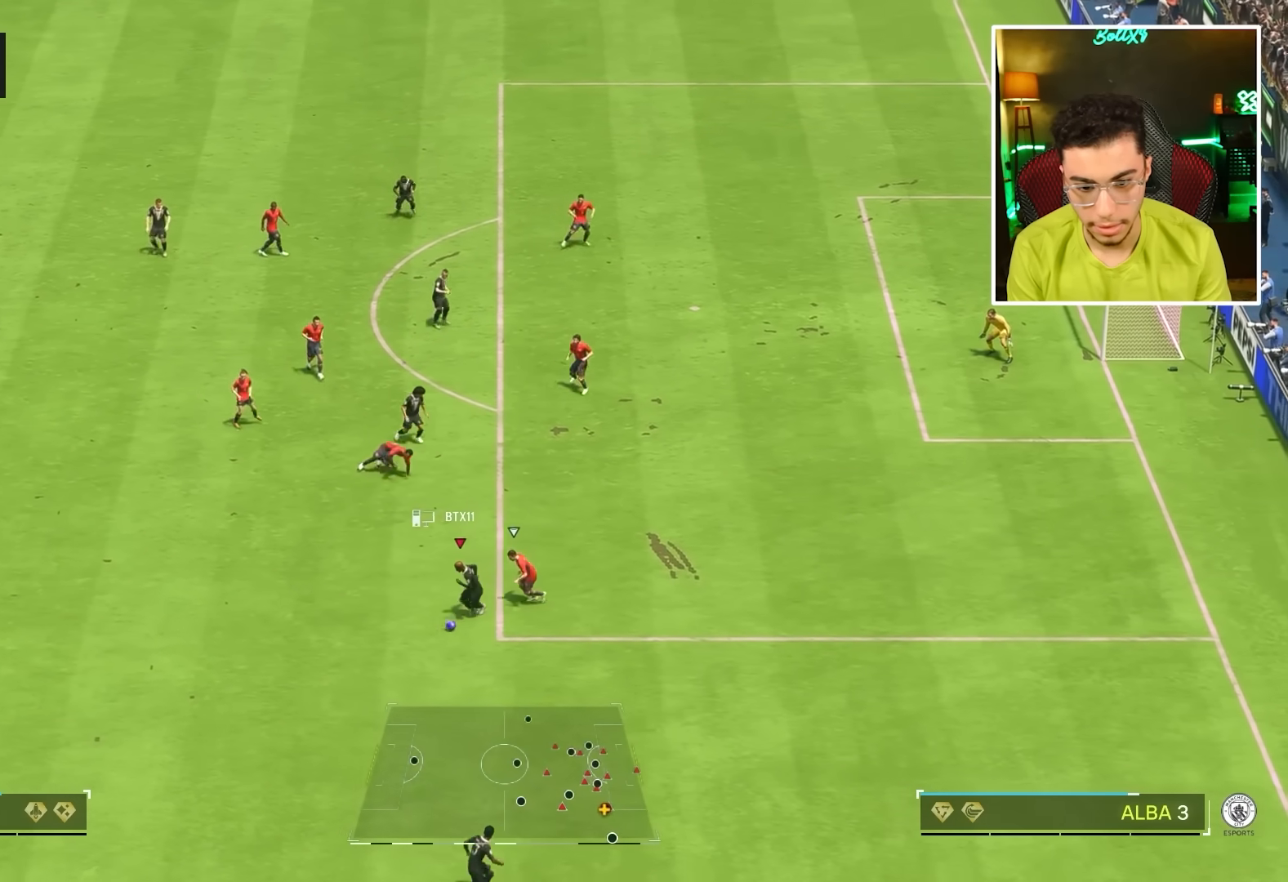
{"buttons": [], "left_stick": "up-right", "right_stick": "center", "events": [[283, "left_stick", "up-right"]]}
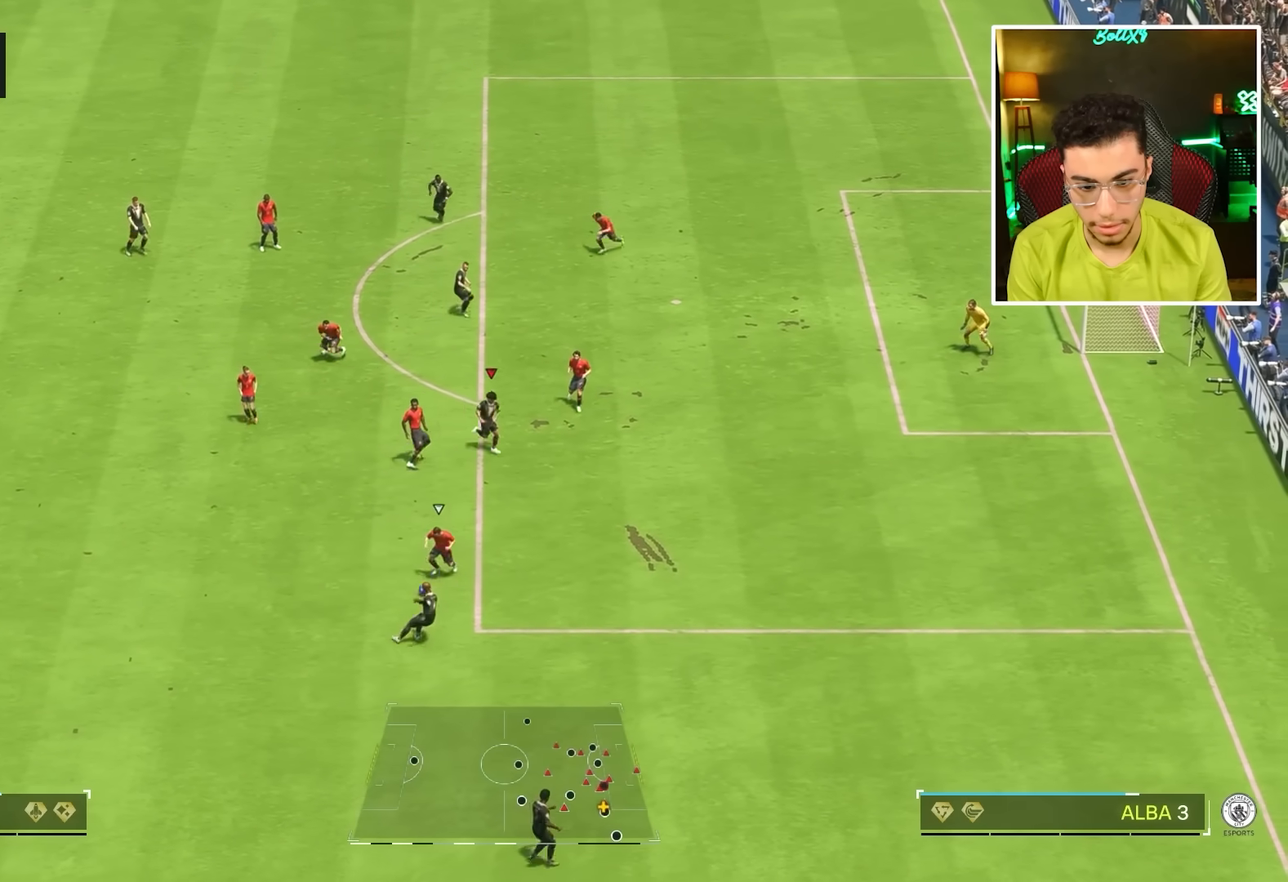
{"buttons": ["R1"], "left_stick": "up-right", "right_stick": "center", "events": [[300, "left_stick", "up"], [367, "R1", "down"], [467, "left_stick", "up-right"]]}
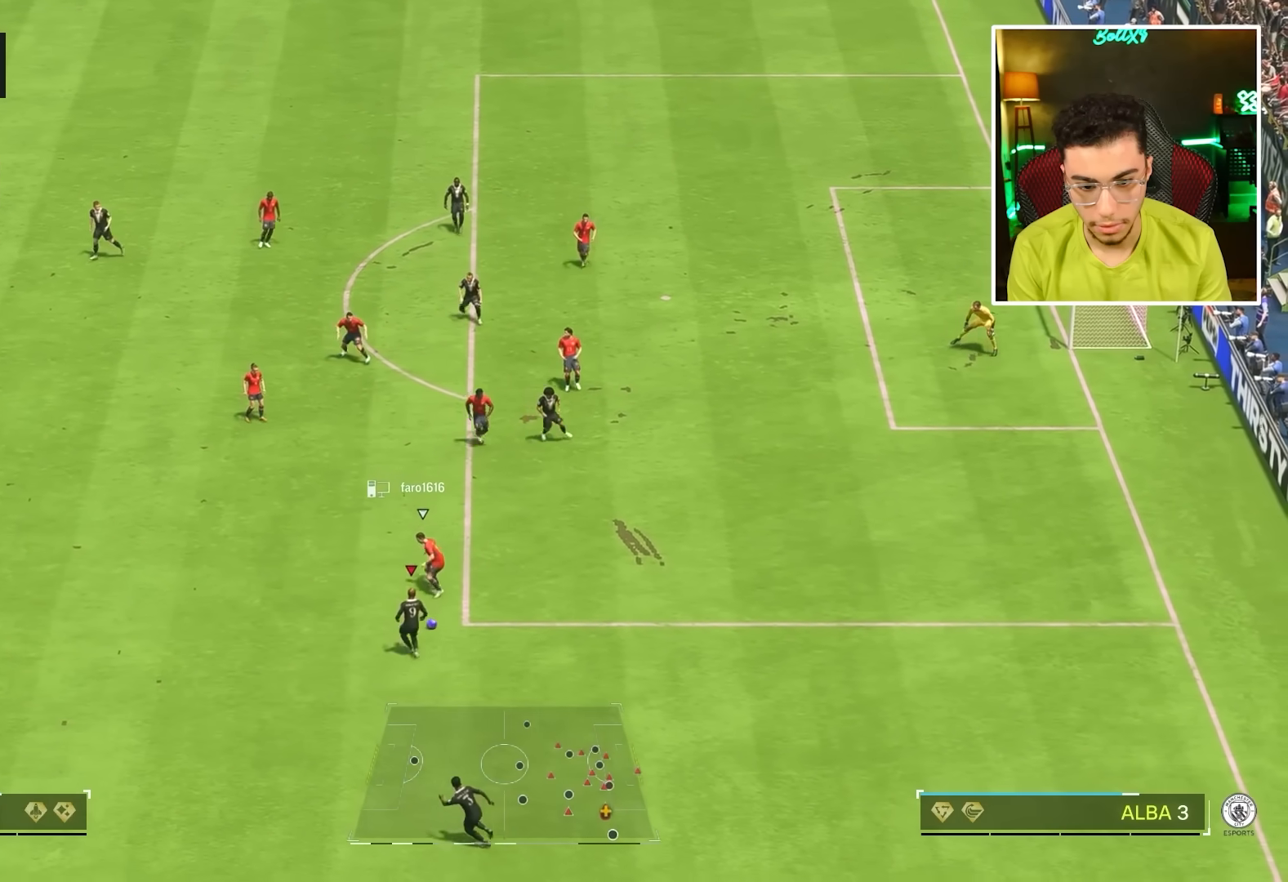
{"buttons": ["R1"], "left_stick": "right", "right_stick": "center", "events": [[17, "left_stick", "right"], [33, "R1", "up"], [167, "R1", "down"]]}
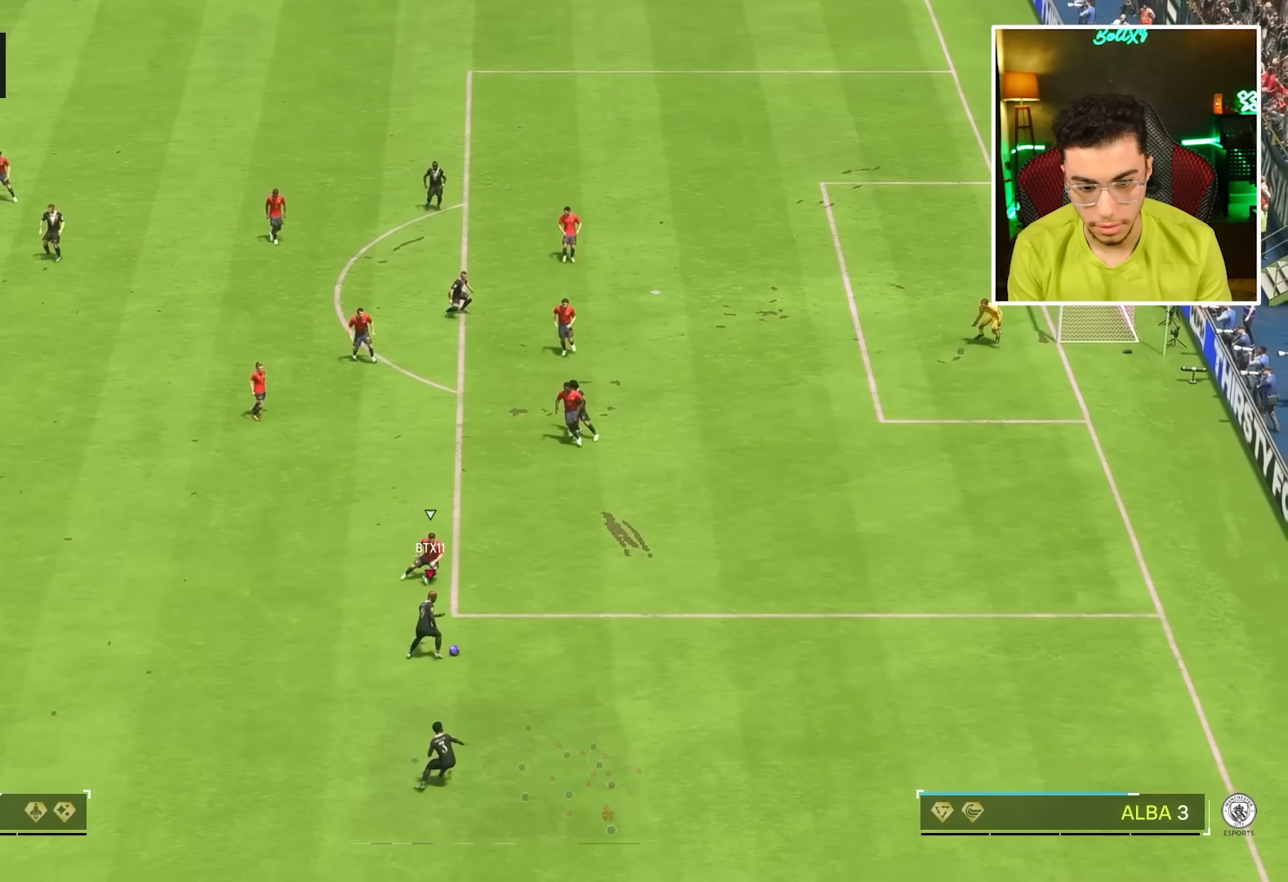
{"buttons": ["R1"], "left_stick": "right", "right_stick": "center", "events": []}
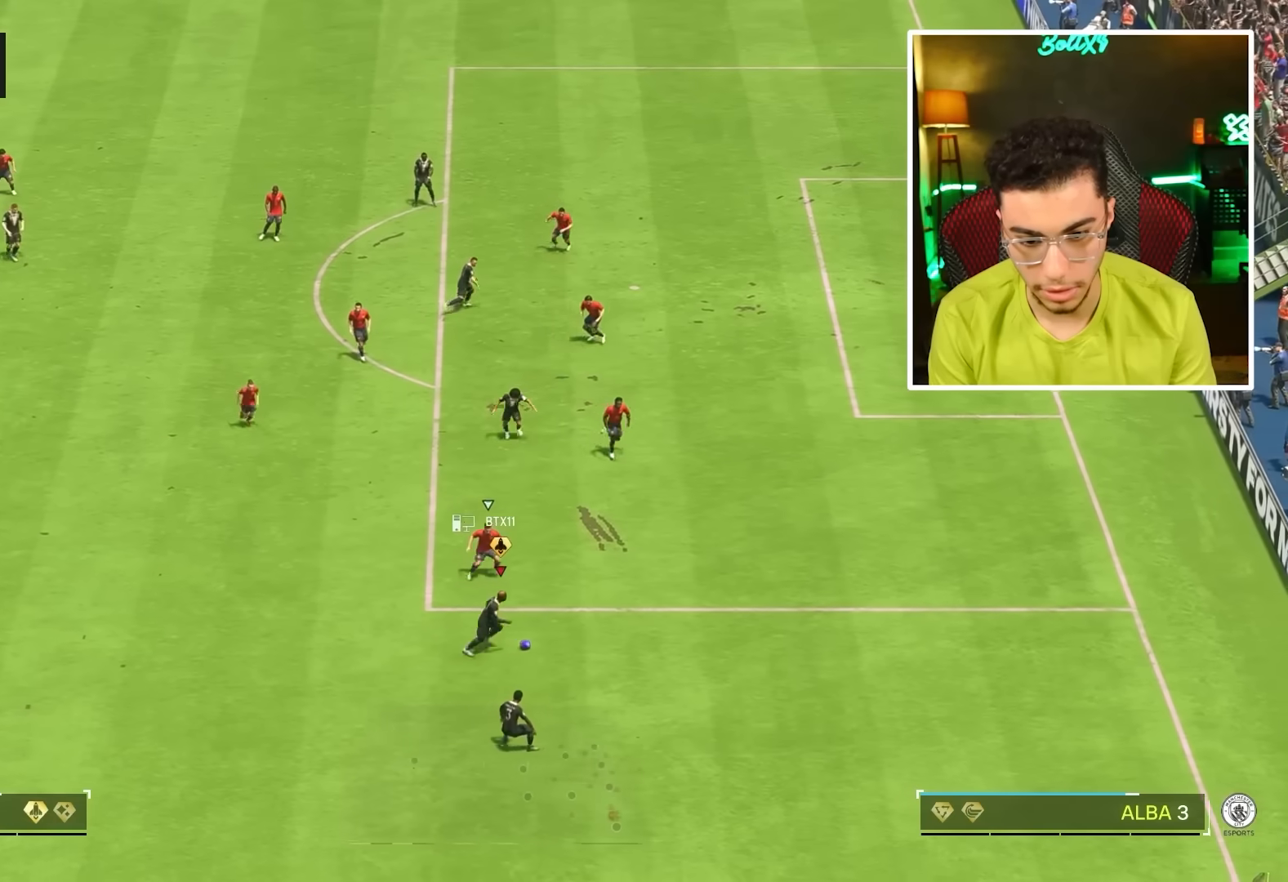
{"buttons": ["SQUARE", "L1"], "left_stick": "right", "right_stick": "center", "events": [[400, "R1", "up"], [450, "L1", "down"], [467, "SQUARE", "down"]]}
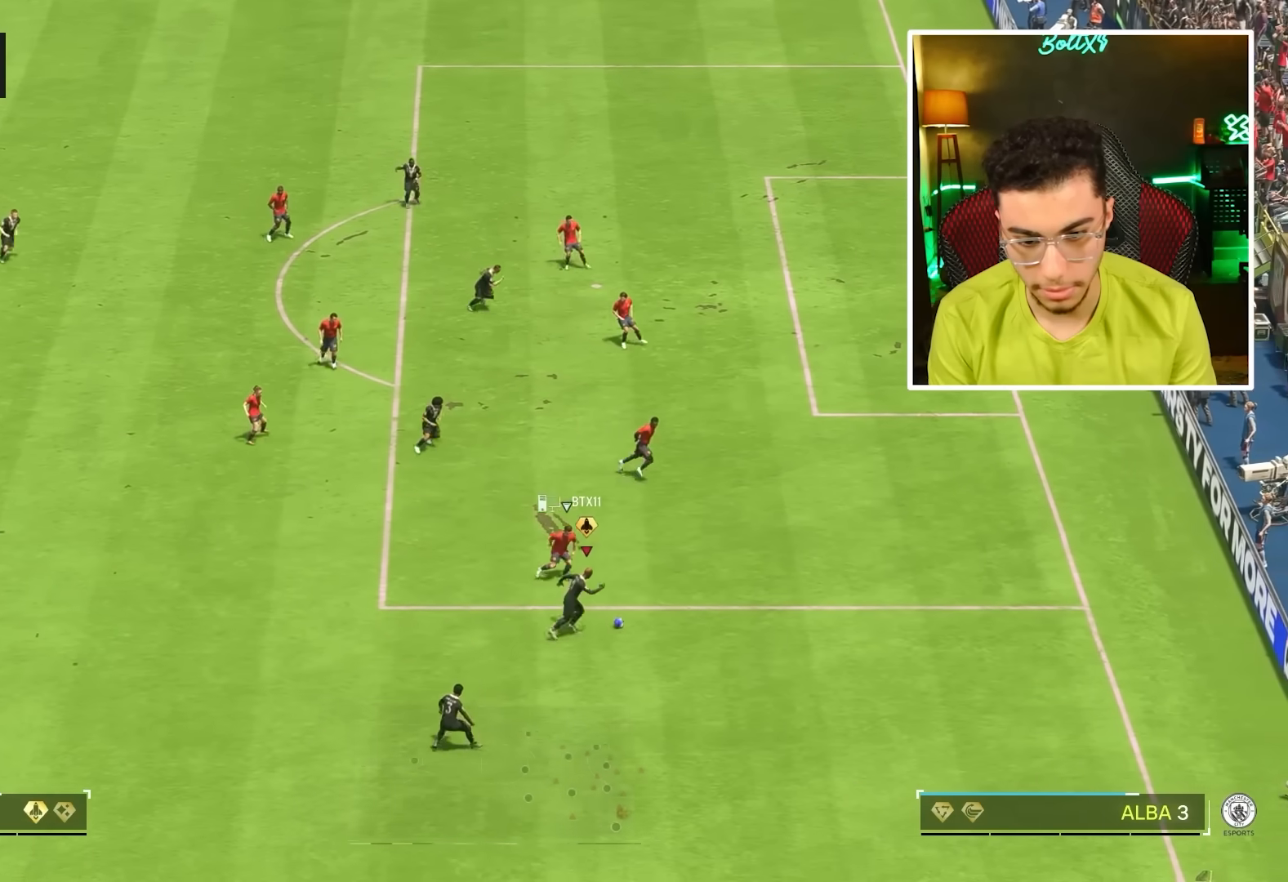
{"buttons": [], "left_stick": "center", "right_stick": "center", "events": [[50, "left_stick", "center"], [67, "SQUARE", "up"], [117, "CROSS", "down"], [183, "L1", "up"], [250, "CROSS", "up"]]}
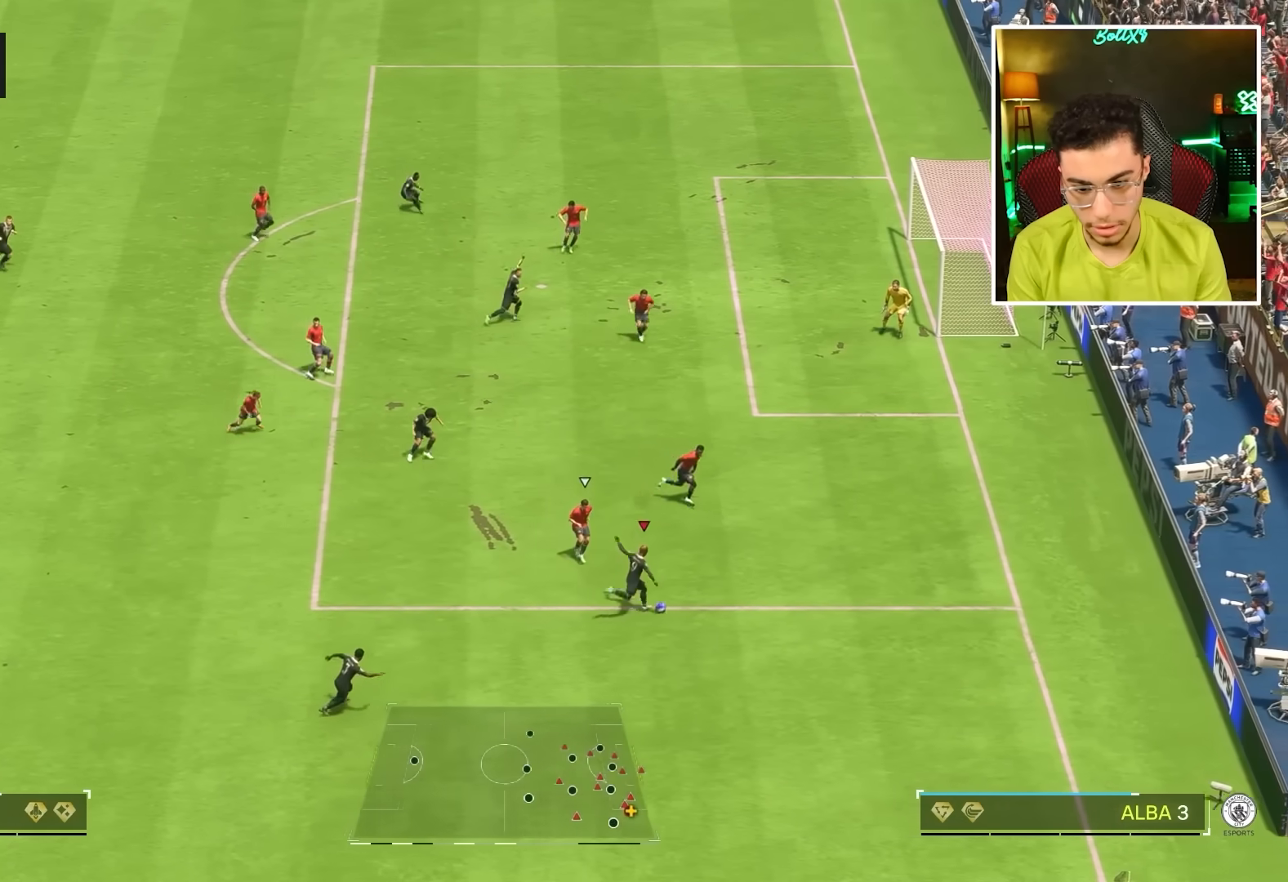
{"buttons": ["R1"], "left_stick": "center", "right_stick": "center", "events": [[133, "R1", "down"], [150, "SQUARE", "down"], [267, "SQUARE", "up"], [300, "CROSS", "down"], [433, "CROSS", "up"]]}
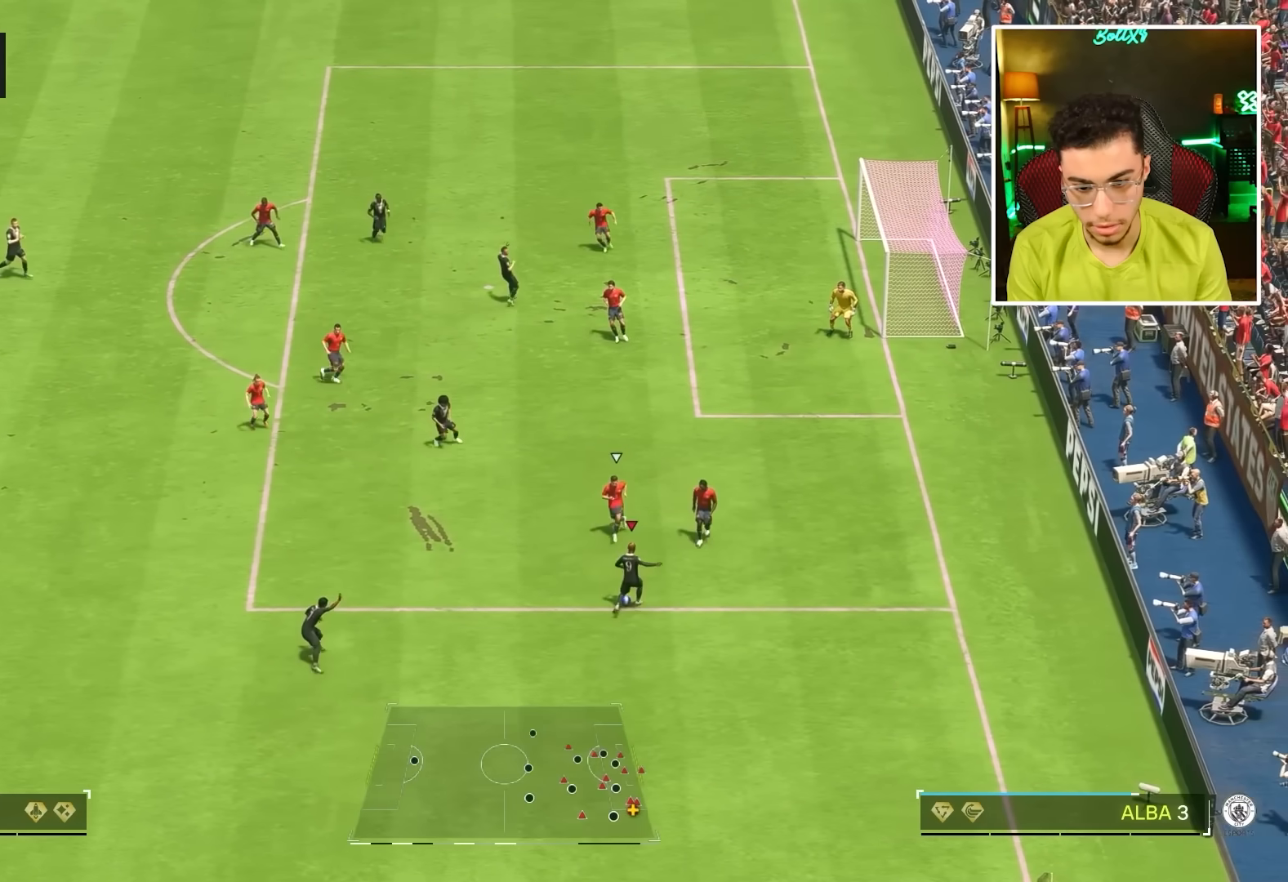
{"buttons": [], "left_stick": "down-right", "right_stick": "center", "events": [[17, "R1", "up"], [217, "left_stick", "down"], [467, "left_stick", "down-right"]]}
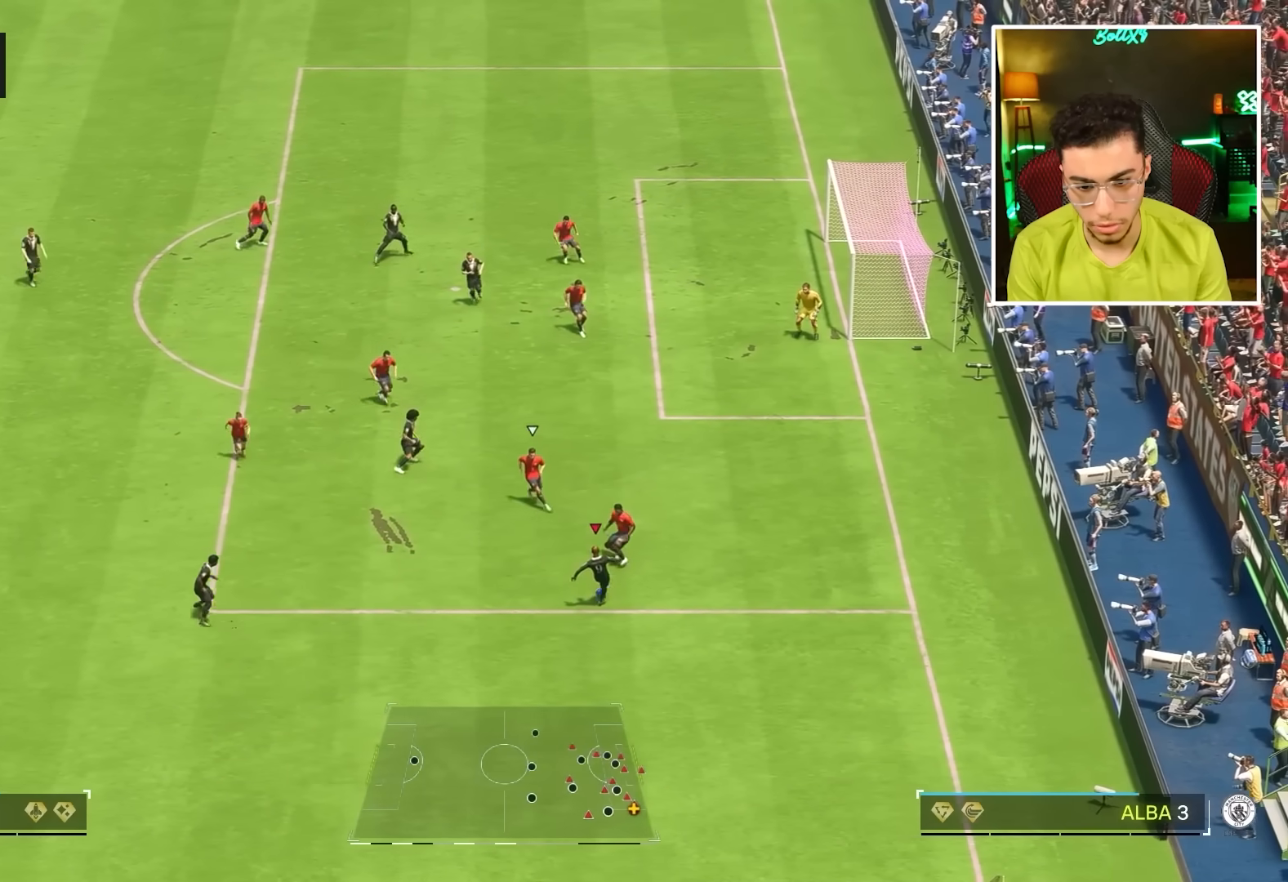
{"buttons": ["R1"], "left_stick": "up-right", "right_stick": "center", "events": [[33, "left_stick", "right"], [167, "R1", "down"], [333, "left_stick", "up-right"]]}
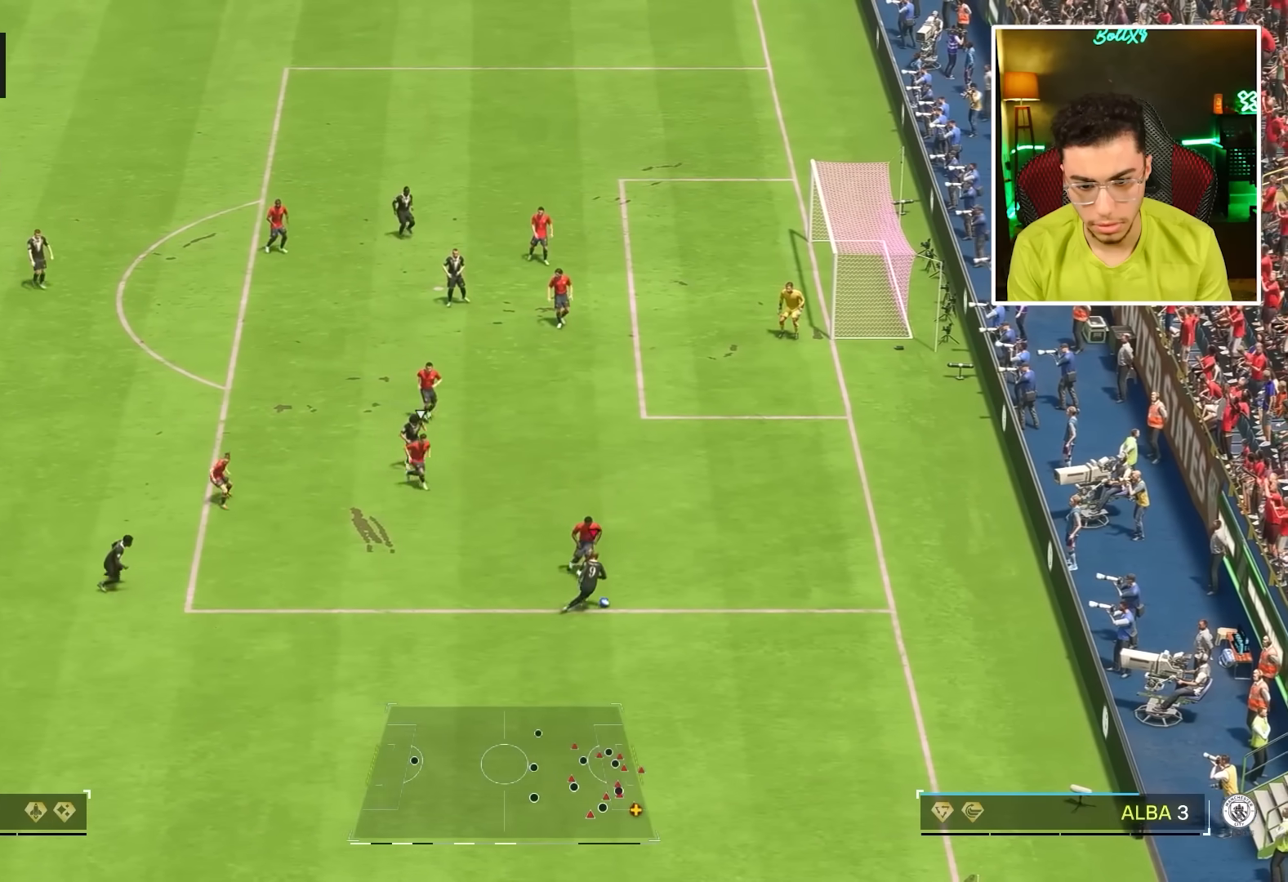
{"buttons": [], "left_stick": "left", "right_stick": "center", "events": [[317, "R1", "up"], [367, "left_stick", "down-left"], [483, "left_stick", "left"]]}
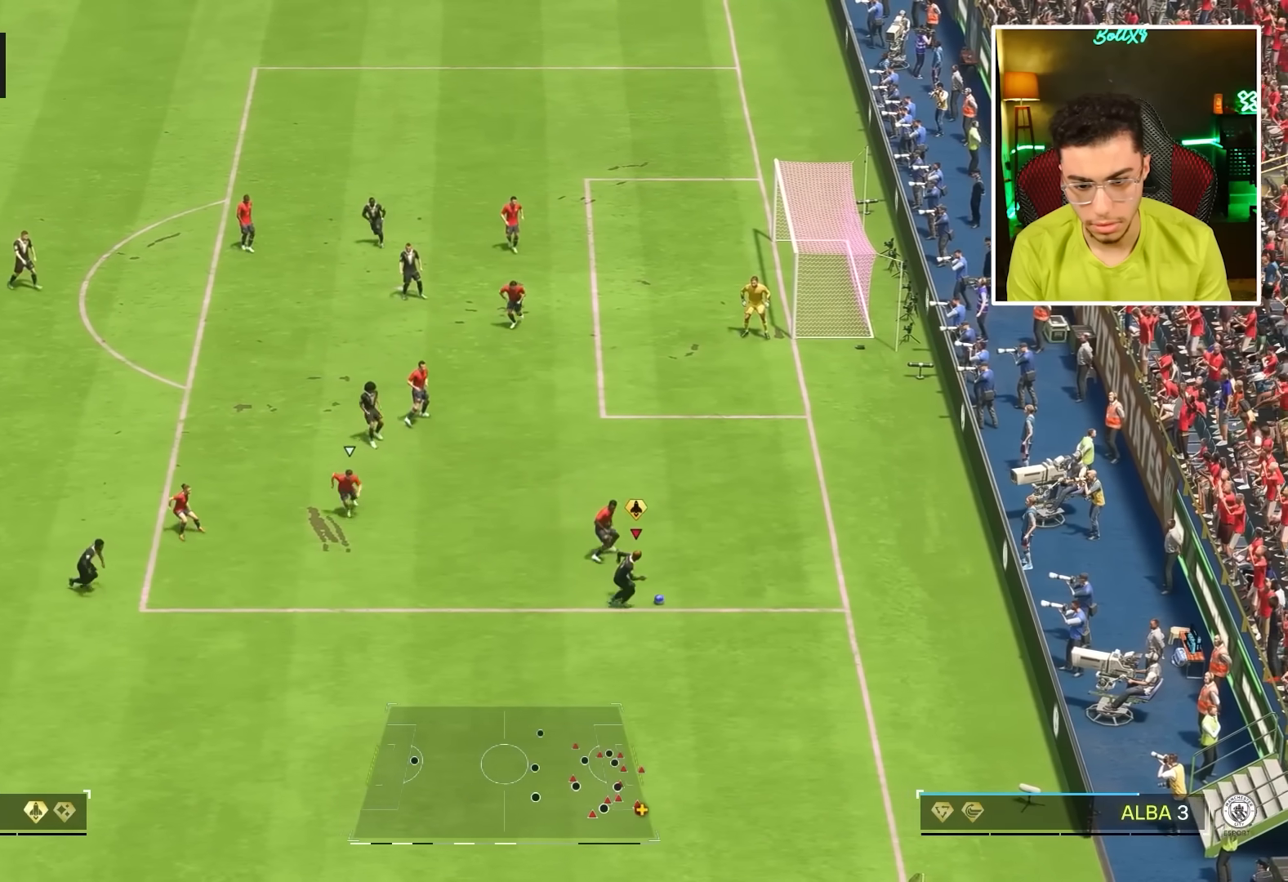
{"buttons": [], "left_stick": "left", "right_stick": "center", "events": [[267, "left_stick", "down-left"], [483, "left_stick", "left"]]}
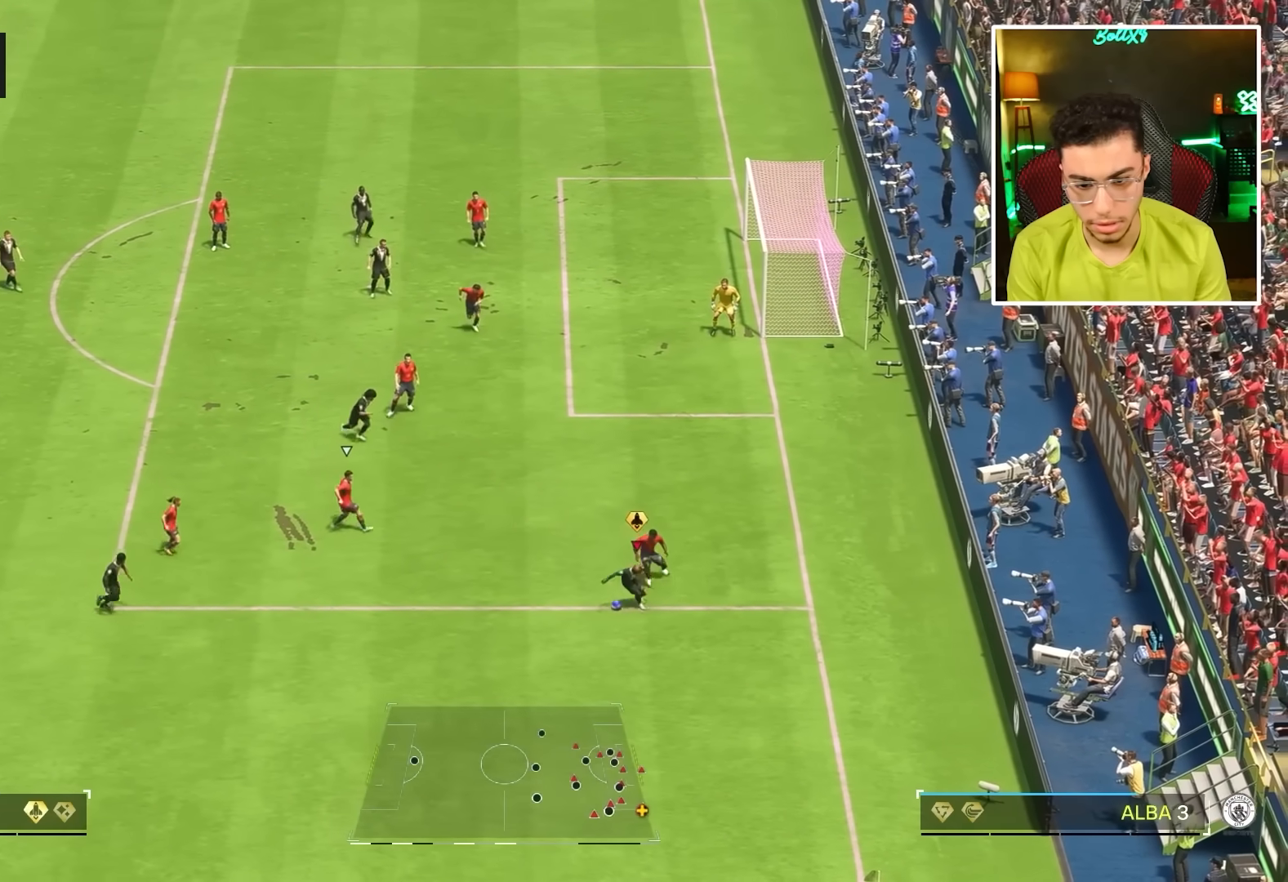
{"buttons": ["R1"], "left_stick": "left", "right_stick": "center", "events": [[250, "R1", "down"]]}
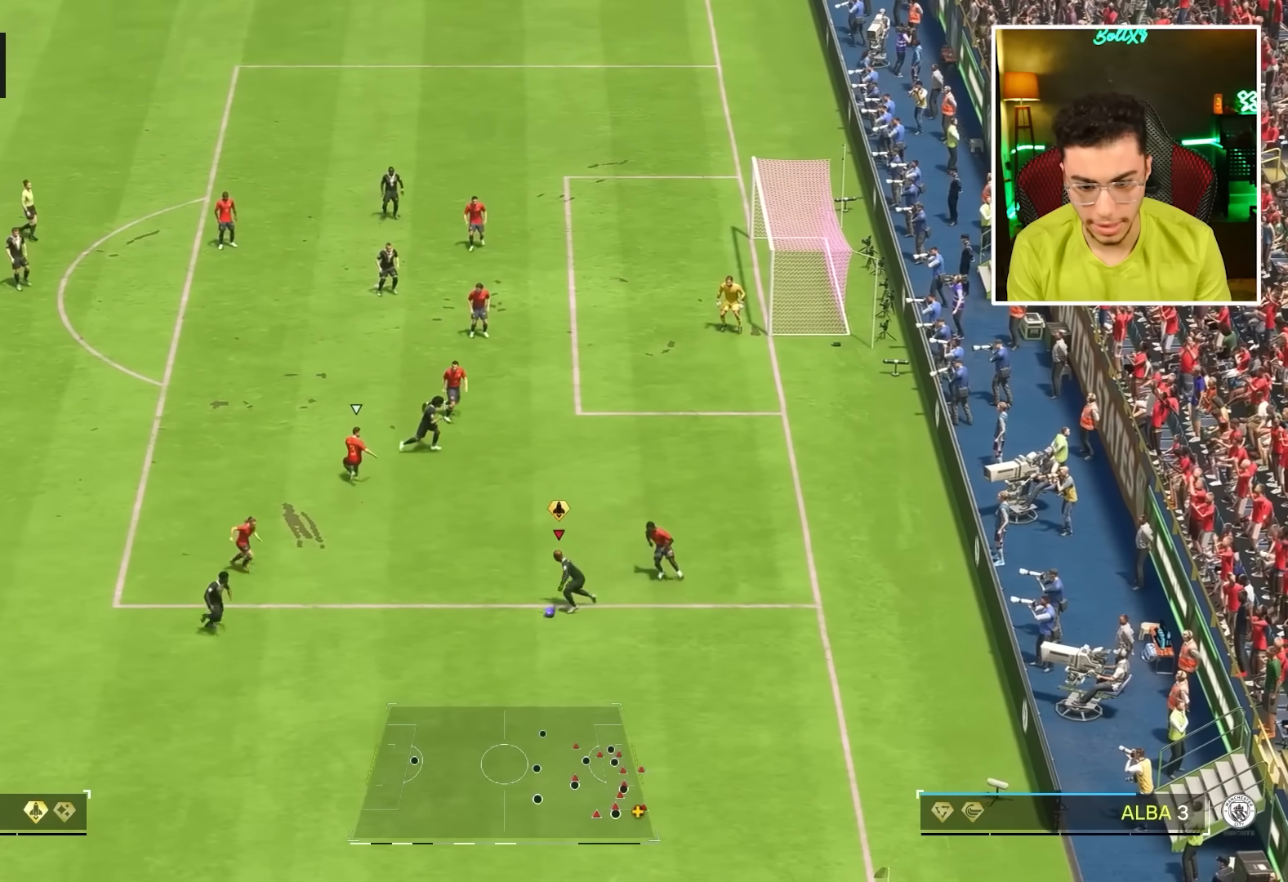
{"buttons": [], "left_stick": "center", "right_stick": "down", "events": [[117, "R1", "up"], [167, "left_stick", "center"], [233, "right_stick", "down-left"], [283, "right_stick", "down"]]}
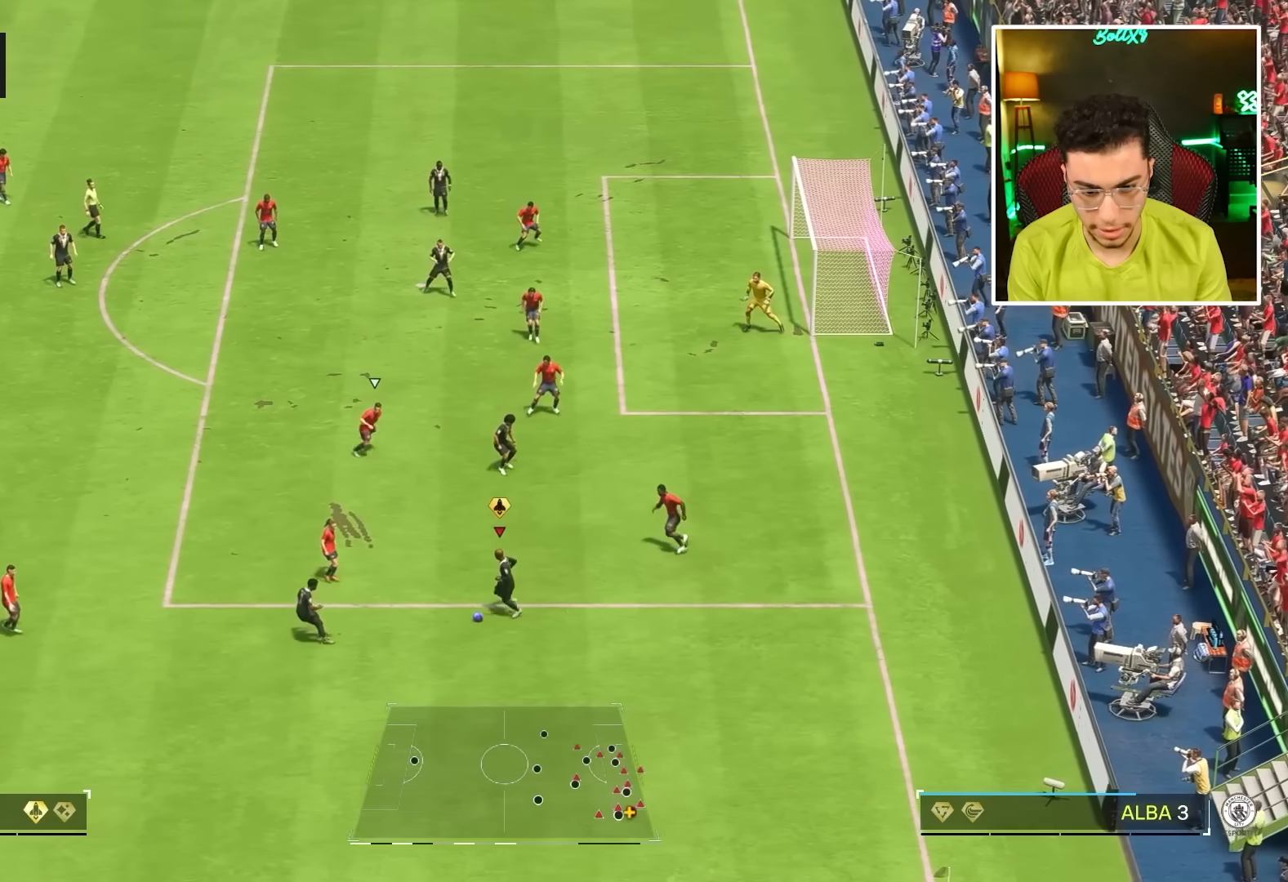
{"buttons": [], "left_stick": "down-left", "right_stick": "center", "events": [[133, "left_stick", "down-left"], [250, "right_stick", "center"]]}
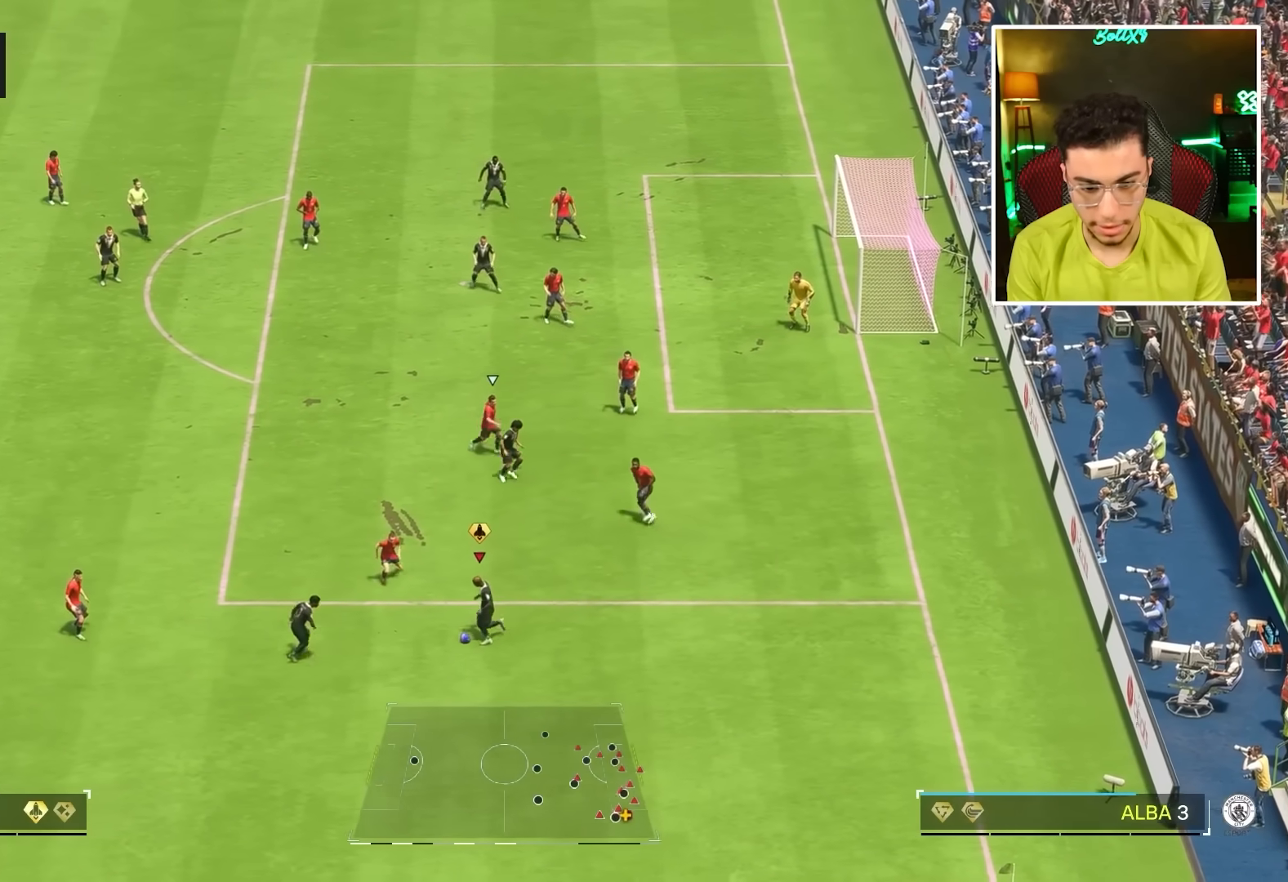
{"buttons": [], "left_stick": "center", "right_stick": "center", "events": [[17, "left_stick", "left"], [83, "SQUARE", "down"], [133, "left_stick", "center"], [183, "SQUARE", "up"], [217, "CROSS", "down"], [333, "CROSS", "up"]]}
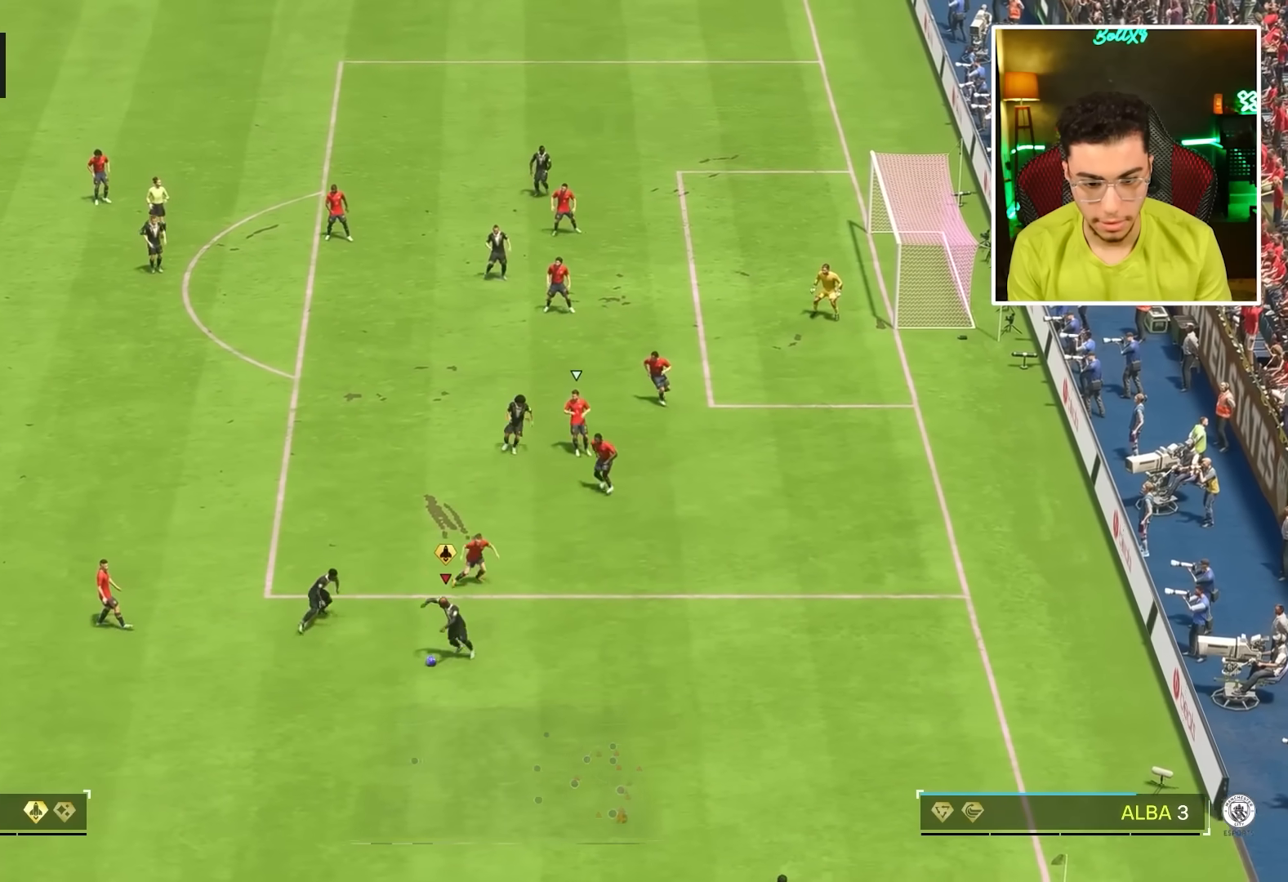
{"buttons": ["CROSS", "R1"], "left_stick": "center", "right_stick": "center", "events": [[250, "R1", "down"], [267, "SQUARE", "down"], [350, "SQUARE", "up"], [400, "CROSS", "down"]]}
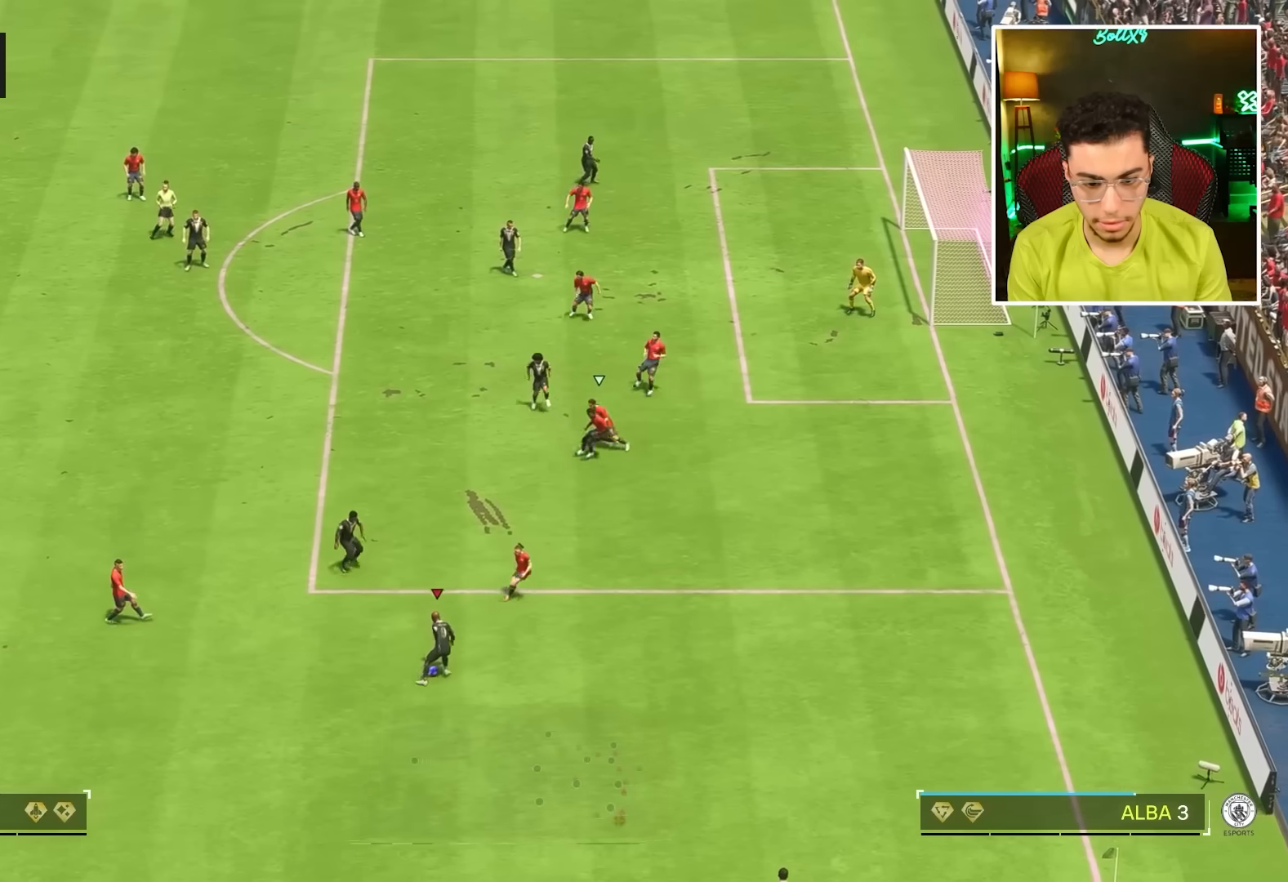
{"buttons": [], "left_stick": "right", "right_stick": "center", "events": [[17, "CROSS", "up"], [117, "R1", "up"], [400, "left_stick", "right"]]}
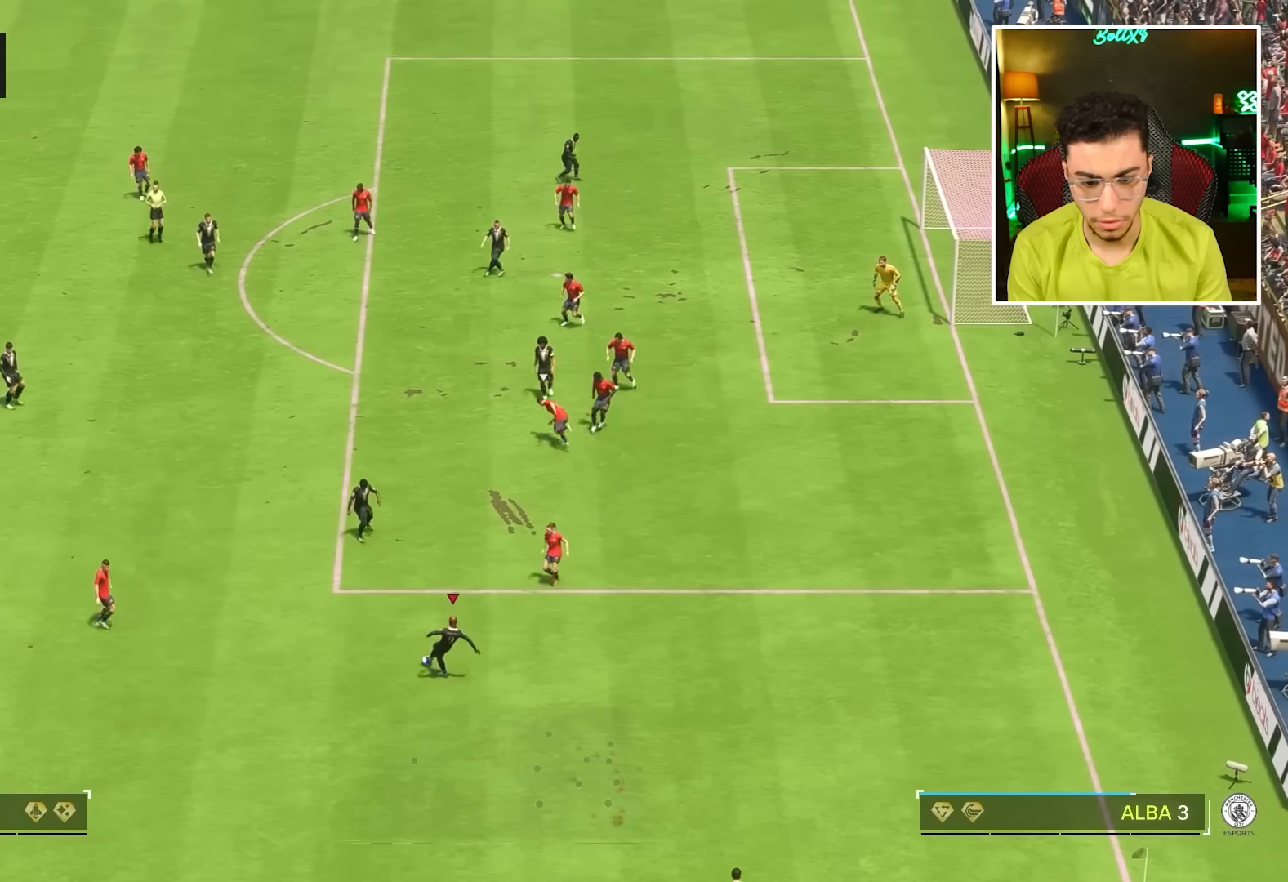
{"buttons": ["CROSS", "R1"], "left_stick": "center", "right_stick": "center", "events": [[250, "R1", "down"], [283, "SQUARE", "down"], [383, "SQUARE", "up"], [383, "left_stick", "center"], [417, "CROSS", "down"]]}
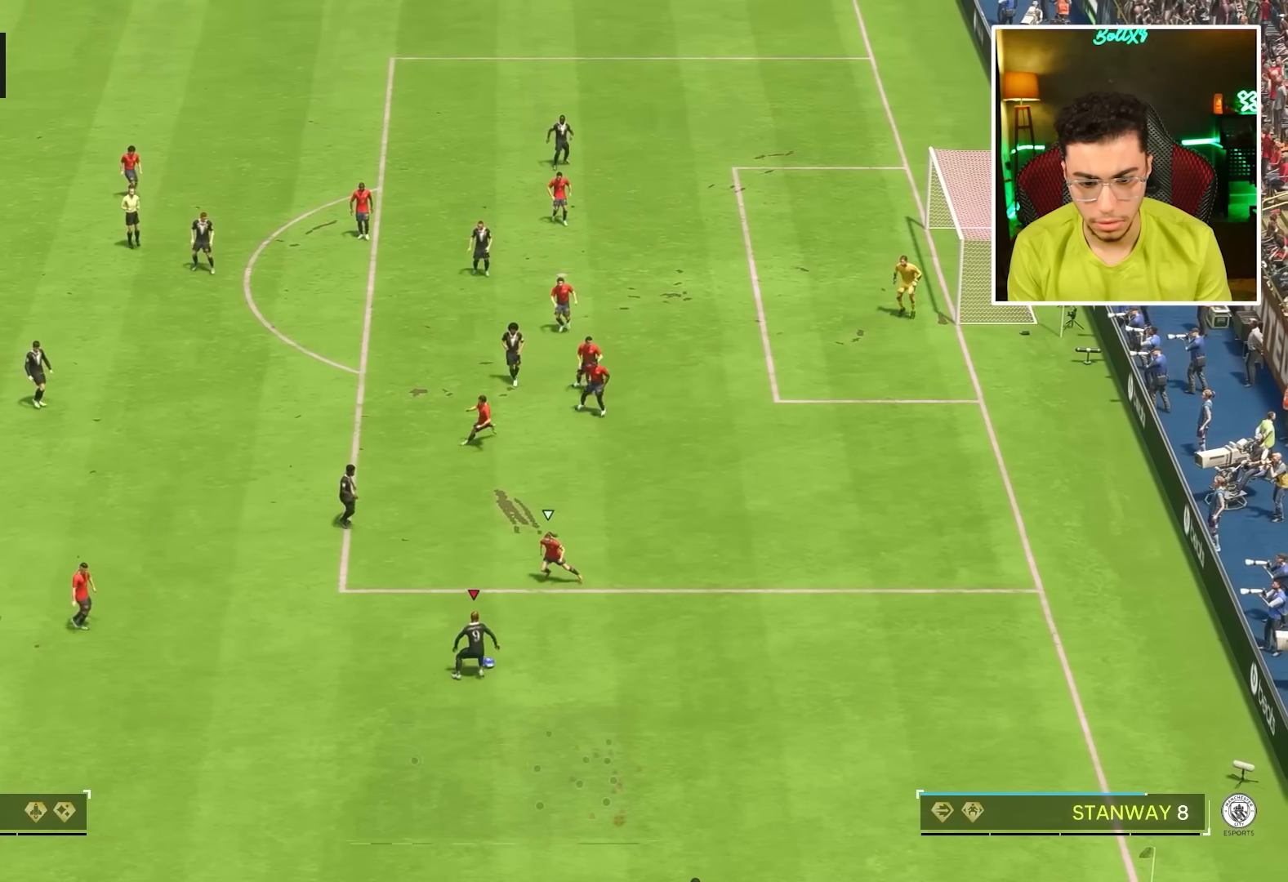
{"buttons": ["SQUARE", "R1"], "left_stick": "center", "right_stick": "center", "events": [[50, "CROSS", "up"], [483, "SQUARE", "down"]]}